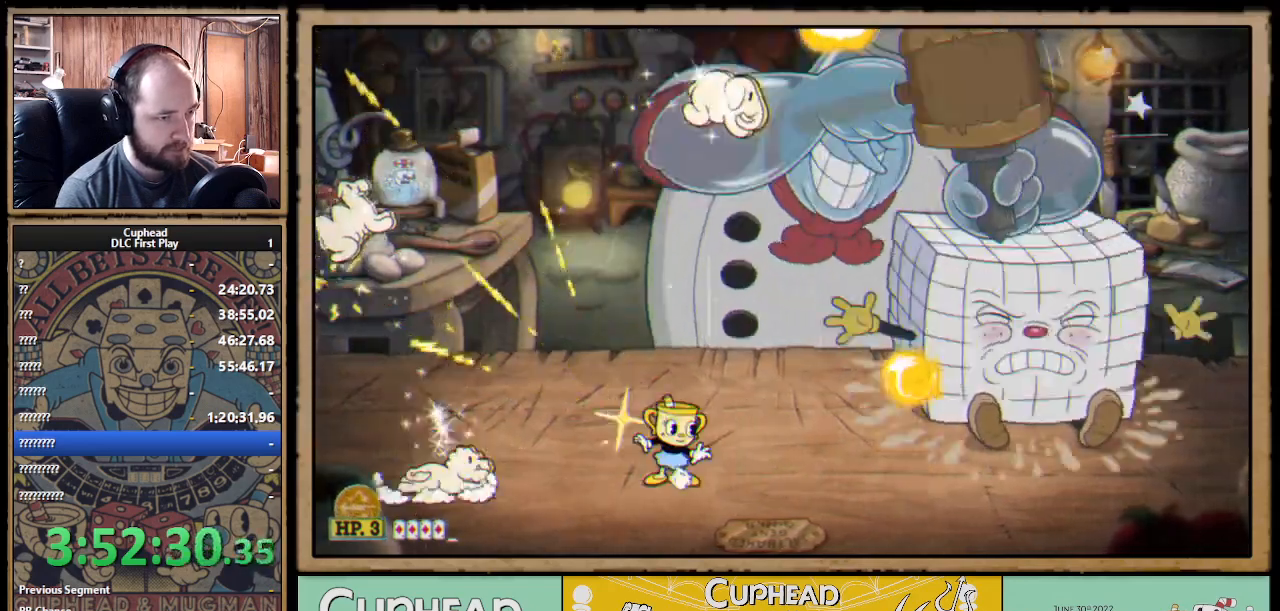
Gameplay with a controller (Xbox layout); each line is a JSON object with the inputs held at the frame after it. "events" lists button and stick changes between this image and that frame as [ms after this image, input, new state], when the widget could be followed in between. Not read: R3.
{"buttons": ["X"], "left_stick": "up", "right_stick": "center", "events": [[100, "left_stick", "up"], [150, "R1", "up"], [250, "left_stick", "up-right"], [367, "left_stick", "up"]]}
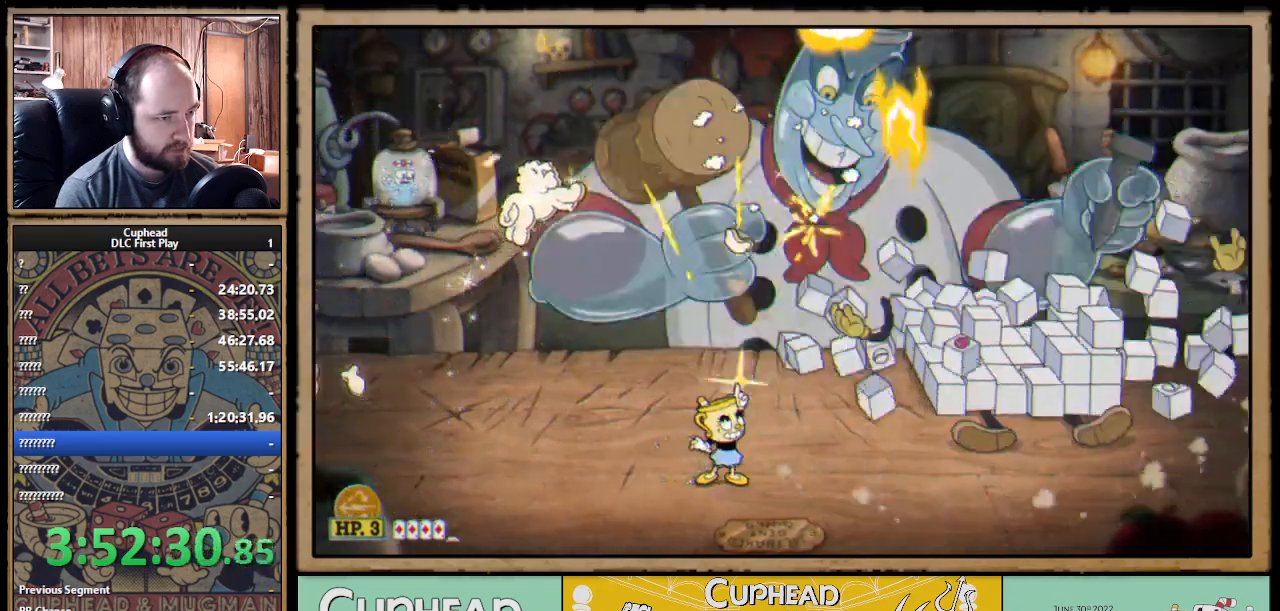
{"buttons": ["X"], "left_stick": "up-left", "right_stick": "center", "events": [[67, "R1", "down"], [167, "R1", "up"], [200, "left_stick", "up-right"], [500, "left_stick", "up-left"]]}
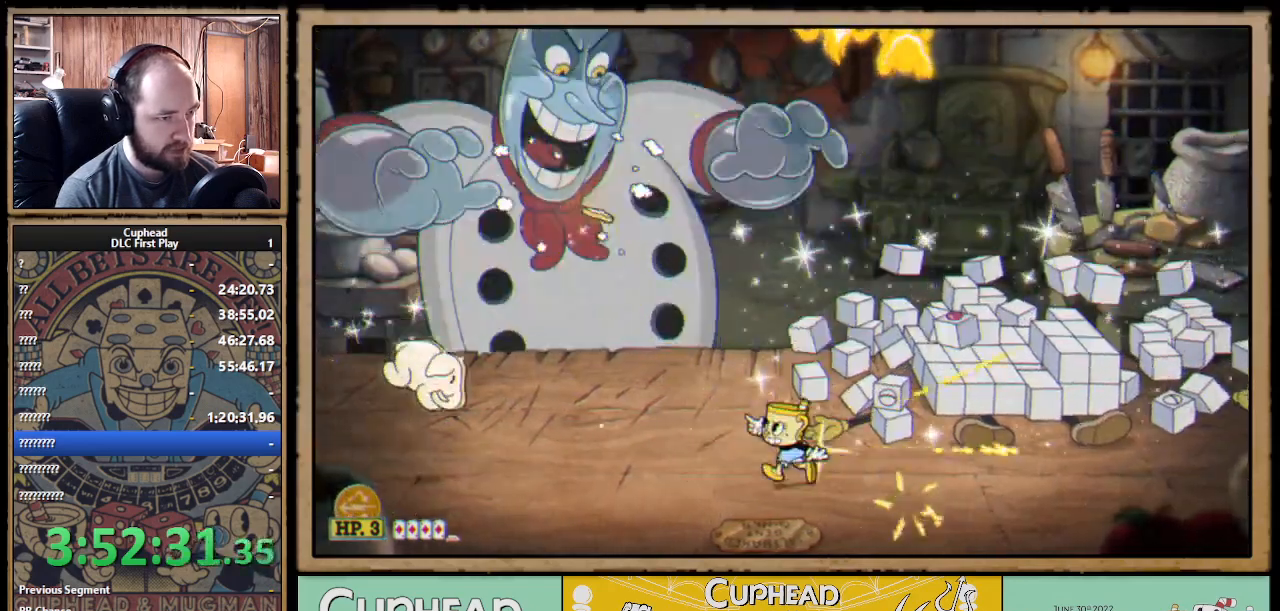
{"buttons": ["X"], "left_stick": "up", "right_stick": "center", "events": [[50, "R1", "down"], [133, "L1", "down"], [150, "R1", "up"], [233, "A", "down"], [250, "L1", "up"], [267, "left_stick", "up"], [300, "A", "up"]]}
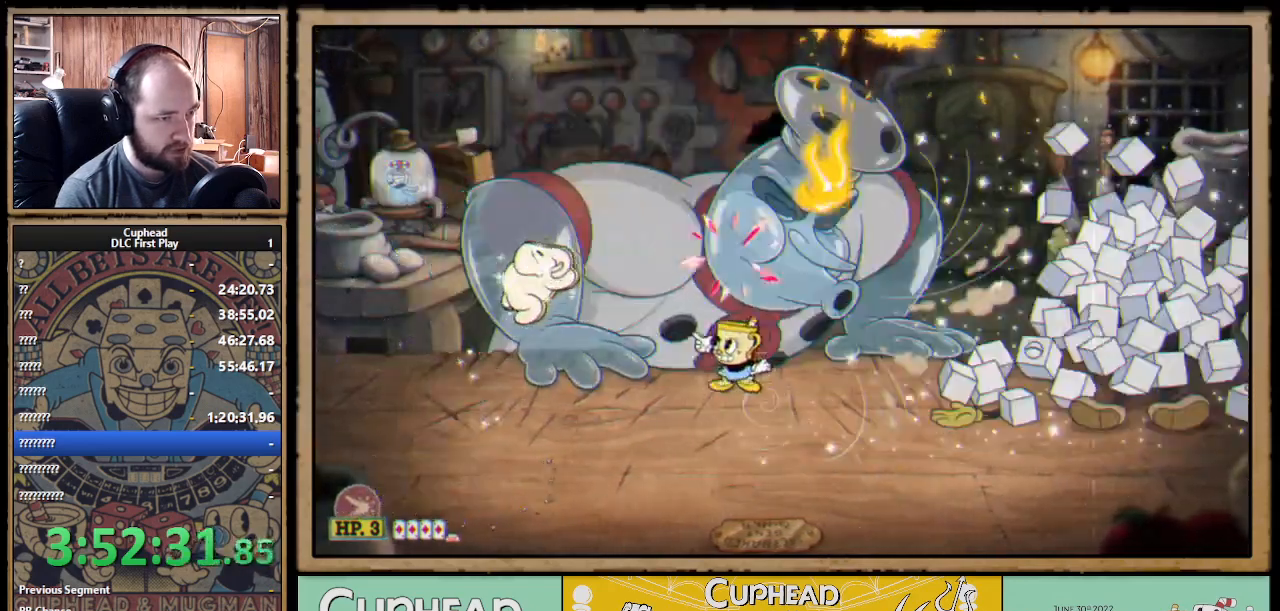
{"buttons": ["B", "X"], "left_stick": "down-left", "right_stick": "center", "events": [[233, "left_stick", "up-left"], [450, "left_stick", "down-left"], [483, "B", "down"]]}
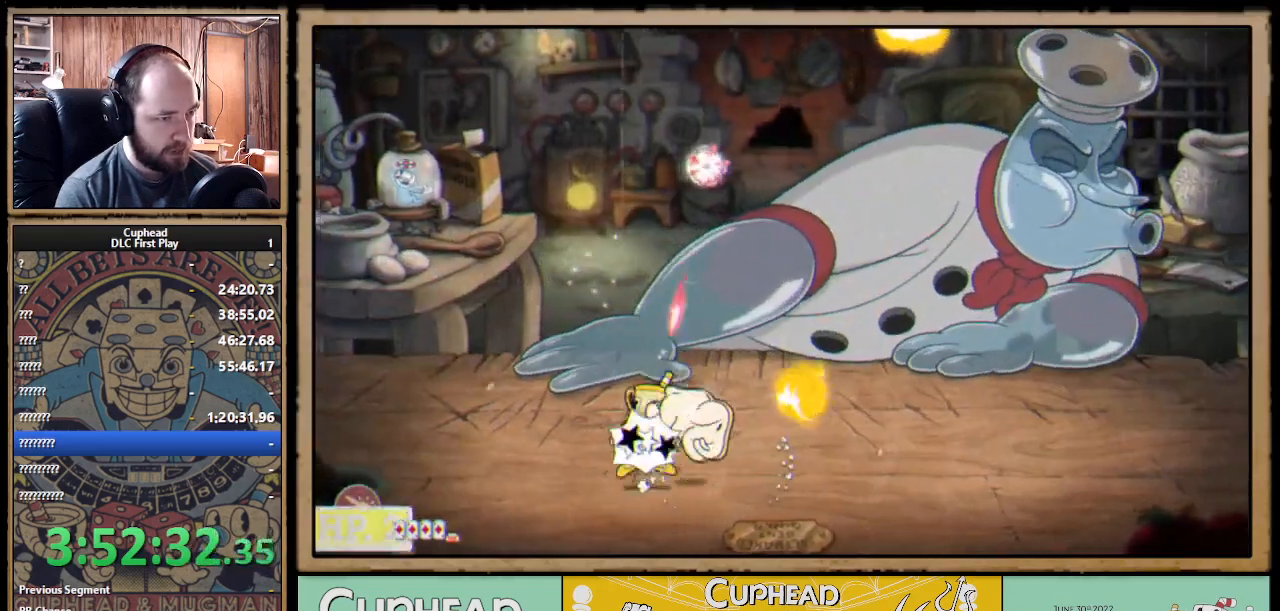
{"buttons": ["A", "X"], "left_stick": "center", "right_stick": "center", "events": [[67, "B", "up"], [217, "left_stick", "right"], [300, "left_stick", "up-right"], [417, "left_stick", "center"], [500, "A", "down"]]}
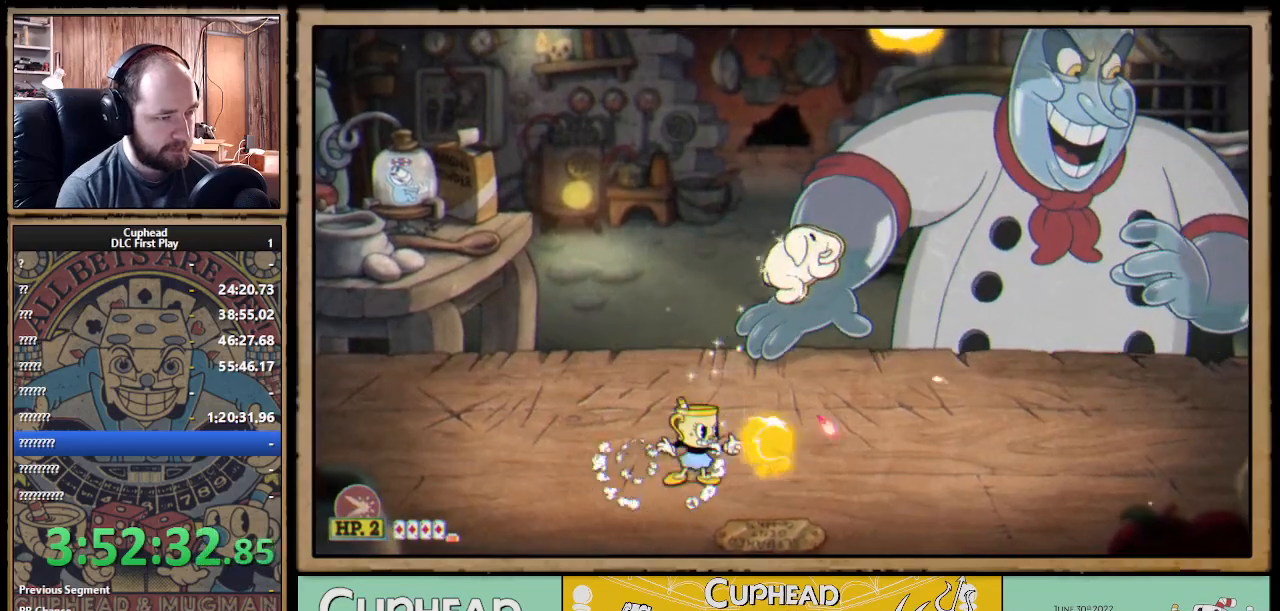
{"buttons": ["X"], "left_stick": "up", "right_stick": "center", "events": [[17, "left_stick", "right"], [67, "left_stick", "up-right"], [183, "A", "up"], [433, "left_stick", "up"]]}
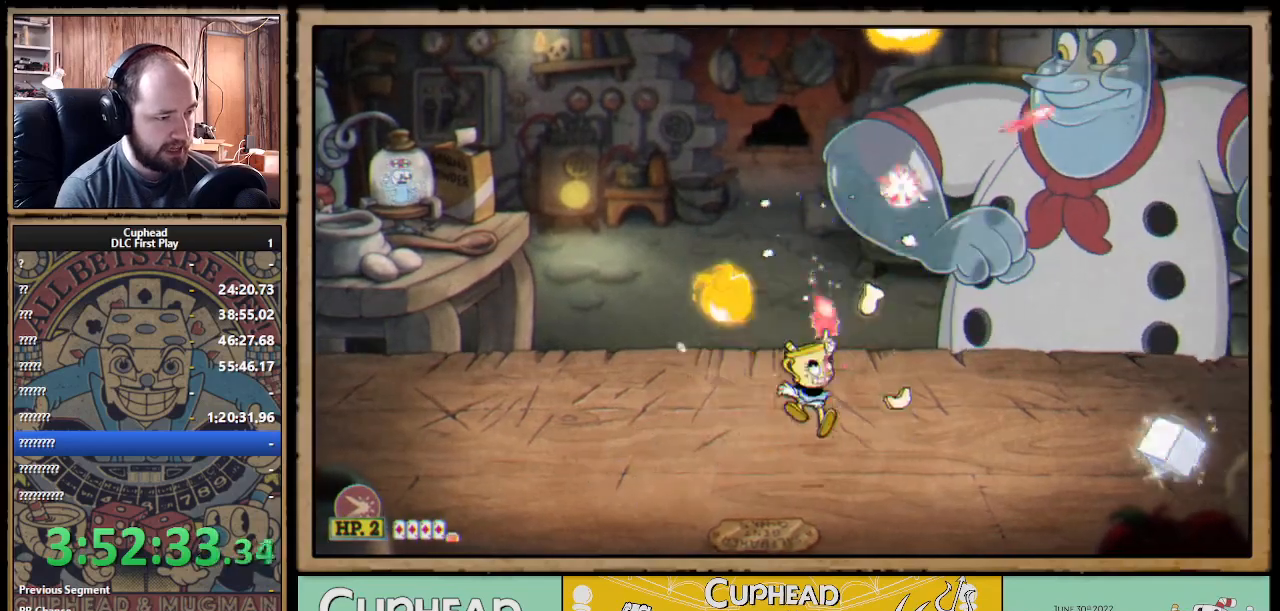
{"buttons": ["X"], "left_stick": "up", "right_stick": "center", "events": [[133, "A", "down"], [233, "A", "up"]]}
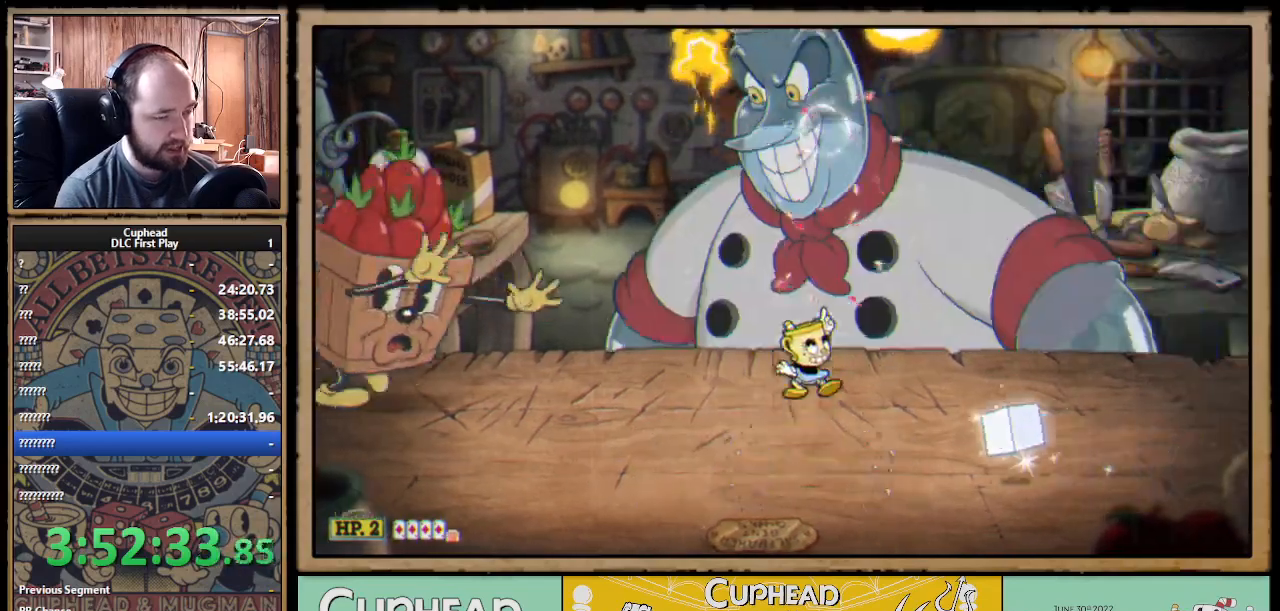
{"buttons": ["X"], "left_stick": "up-left", "right_stick": "center", "events": [[400, "left_stick", "up-left"]]}
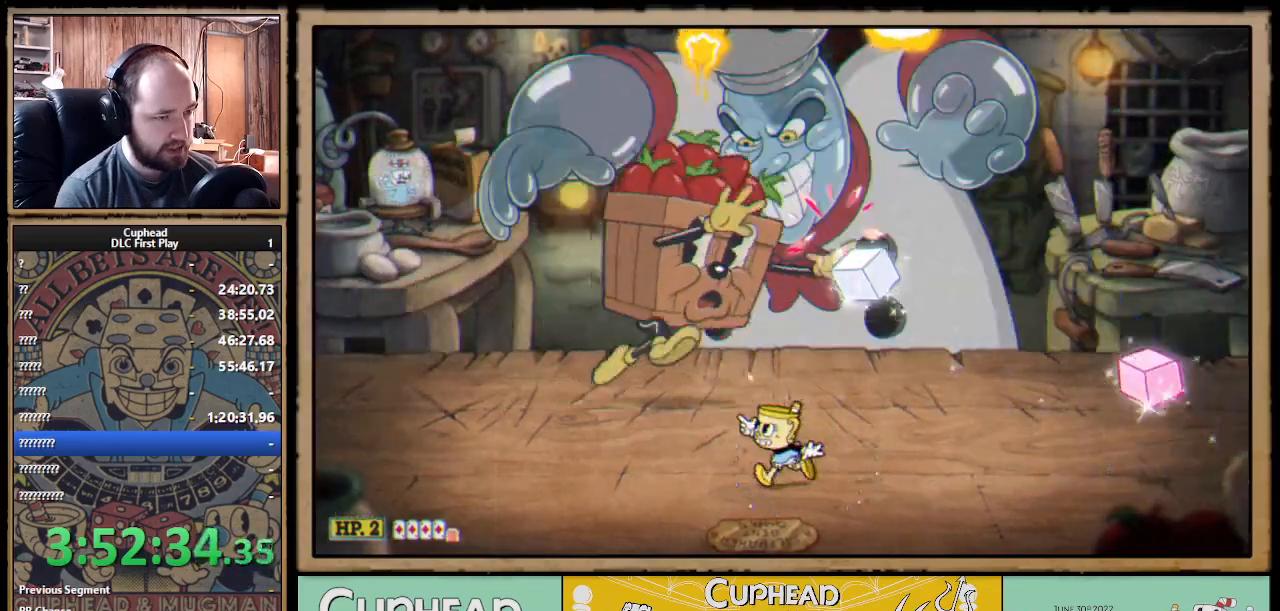
{"buttons": ["X"], "left_stick": "up-right", "right_stick": "center", "events": [[50, "left_stick", "up"], [433, "A", "down"], [483, "left_stick", "up-right"], [500, "A", "up"]]}
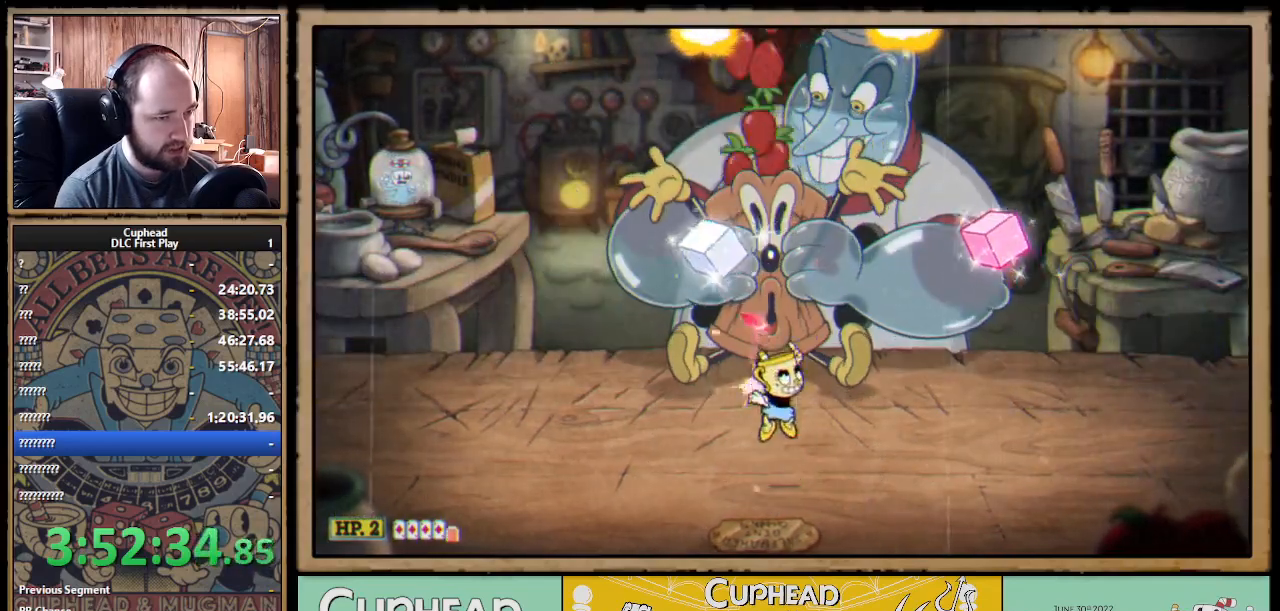
{"buttons": ["X"], "left_stick": "right", "right_stick": "center", "events": [[67, "A", "down"], [117, "left_stick", "right"], [233, "B", "down"], [283, "A", "up"], [350, "B", "up"]]}
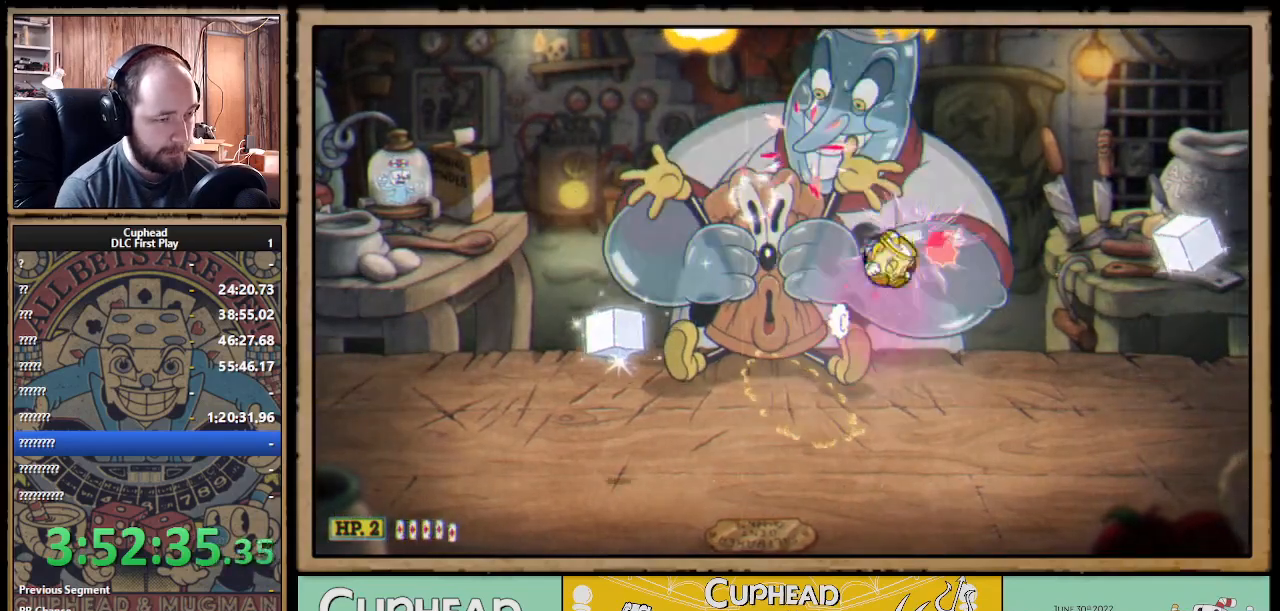
{"buttons": ["X"], "left_stick": "up-left", "right_stick": "center", "events": [[100, "left_stick", "left"], [233, "left_stick", "up-left"]]}
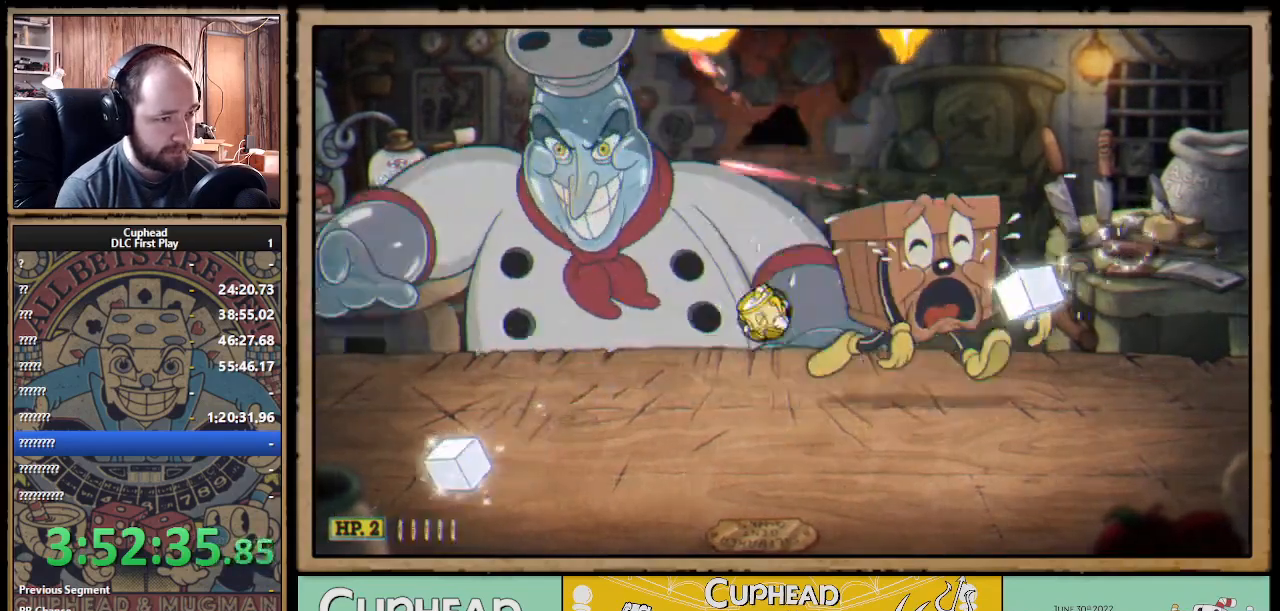
{"buttons": ["X"], "left_stick": "up", "right_stick": "center", "events": [[300, "left_stick", "up"]]}
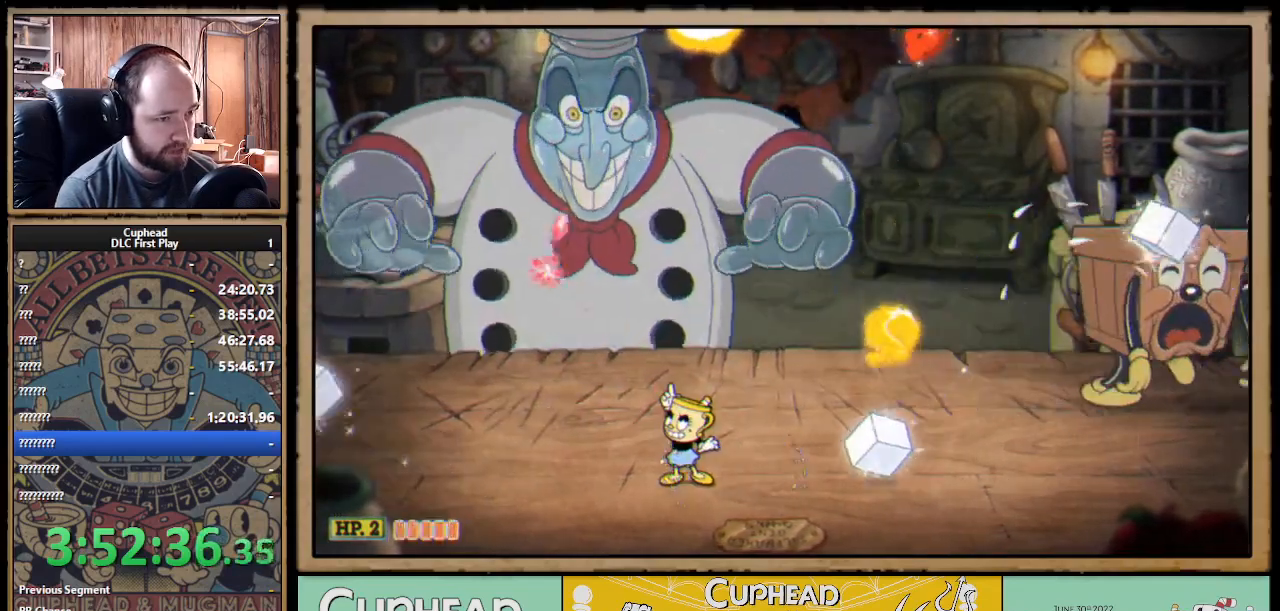
{"buttons": ["X"], "left_stick": "up-left", "right_stick": "center", "events": [[267, "left_stick", "up-left"]]}
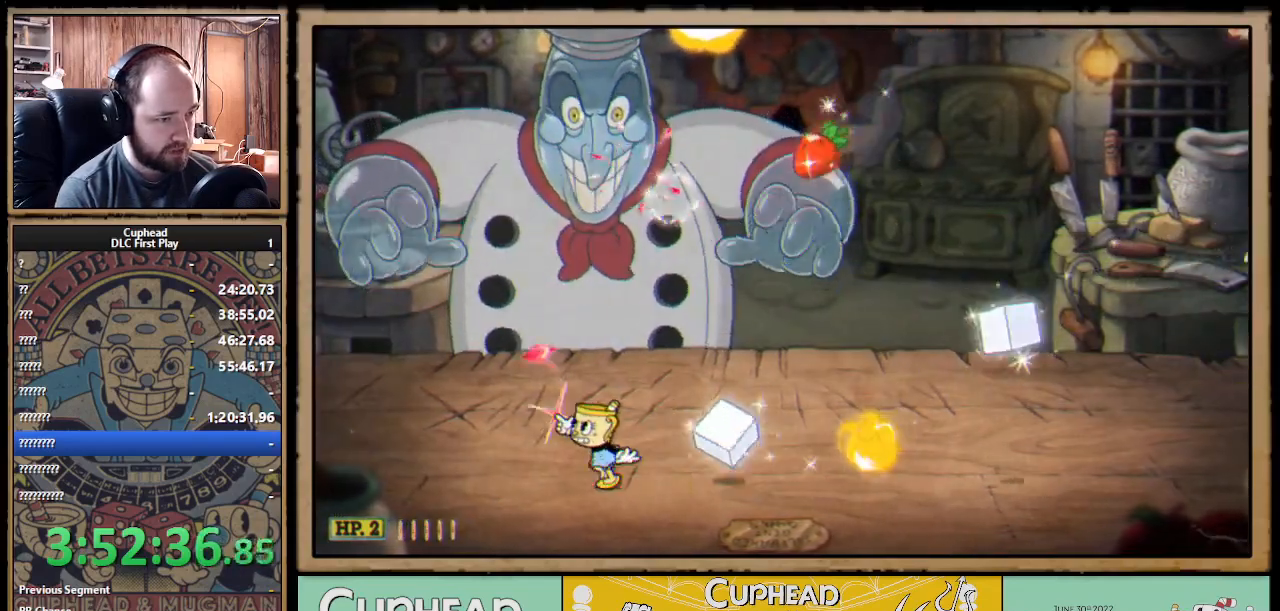
{"buttons": ["X"], "left_stick": "up-right", "right_stick": "center", "events": [[300, "left_stick", "up-right"]]}
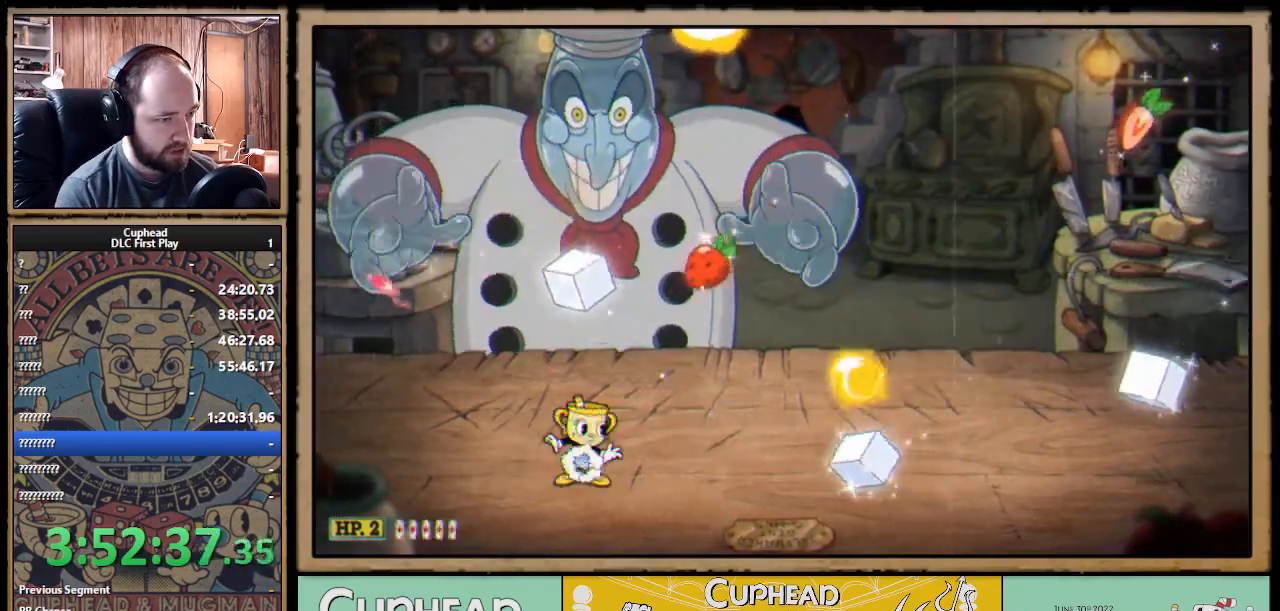
{"buttons": ["X"], "left_stick": "down-left", "right_stick": "center", "events": [[250, "left_stick", "up-left"], [467, "left_stick", "down-left"]]}
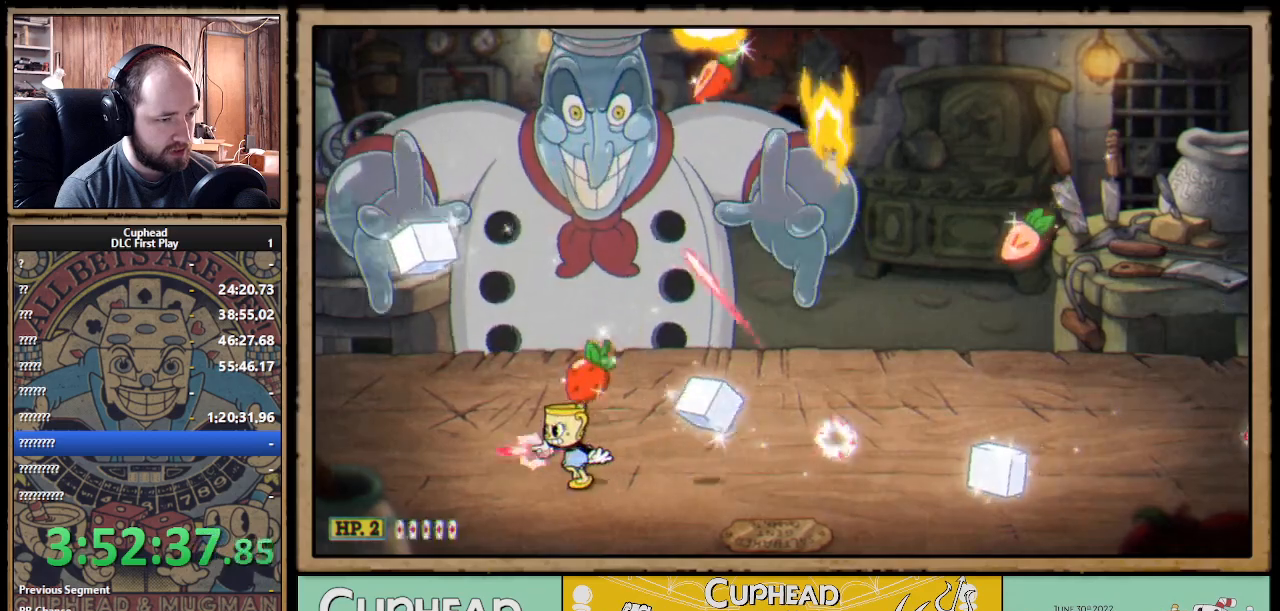
{"buttons": ["X"], "left_stick": "down", "right_stick": "center", "events": [[67, "left_stick", "down"], [183, "left_stick", "down-right"], [317, "B", "down"], [383, "left_stick", "down"], [433, "B", "up"]]}
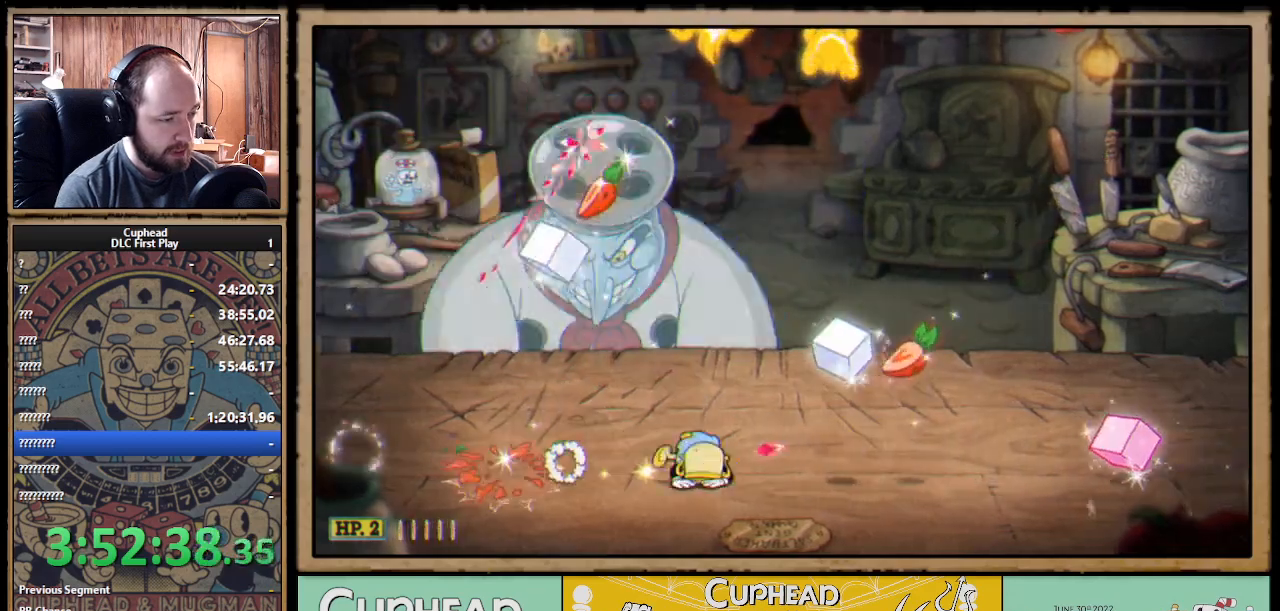
{"buttons": ["X"], "left_stick": "left", "right_stick": "center", "events": [[150, "left_stick", "left"]]}
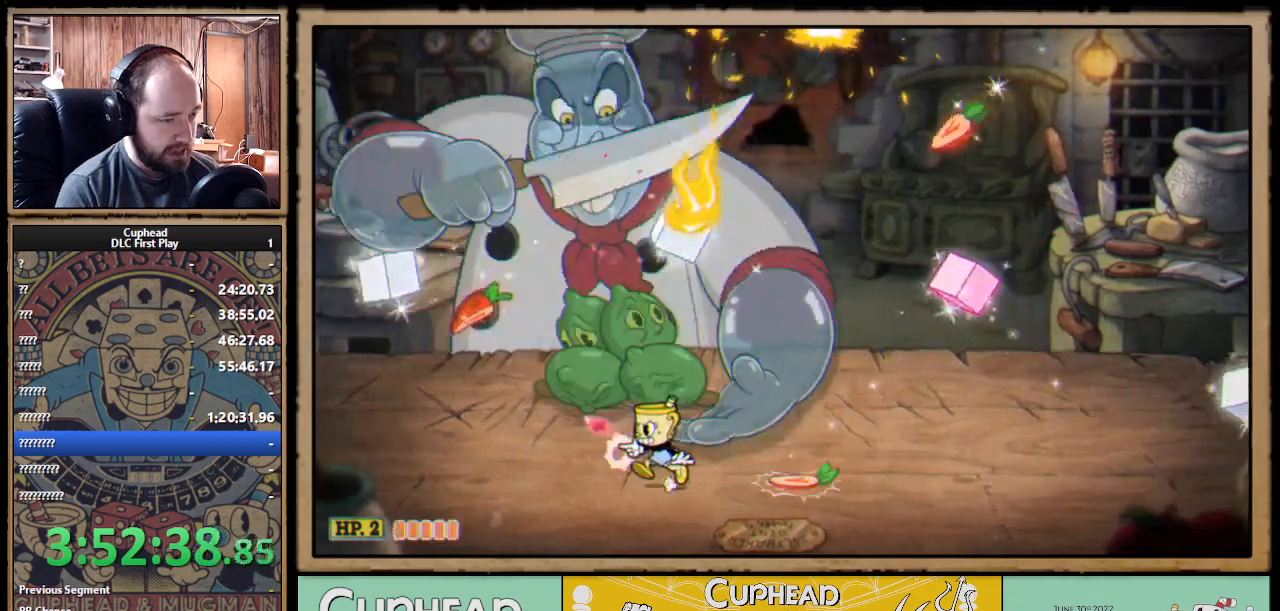
{"buttons": ["X"], "left_stick": "center", "right_stick": "center", "events": [[117, "X", "up"], [133, "left_stick", "center"], [150, "X", "down"], [250, "Y", "down"], [350, "Y", "up"]]}
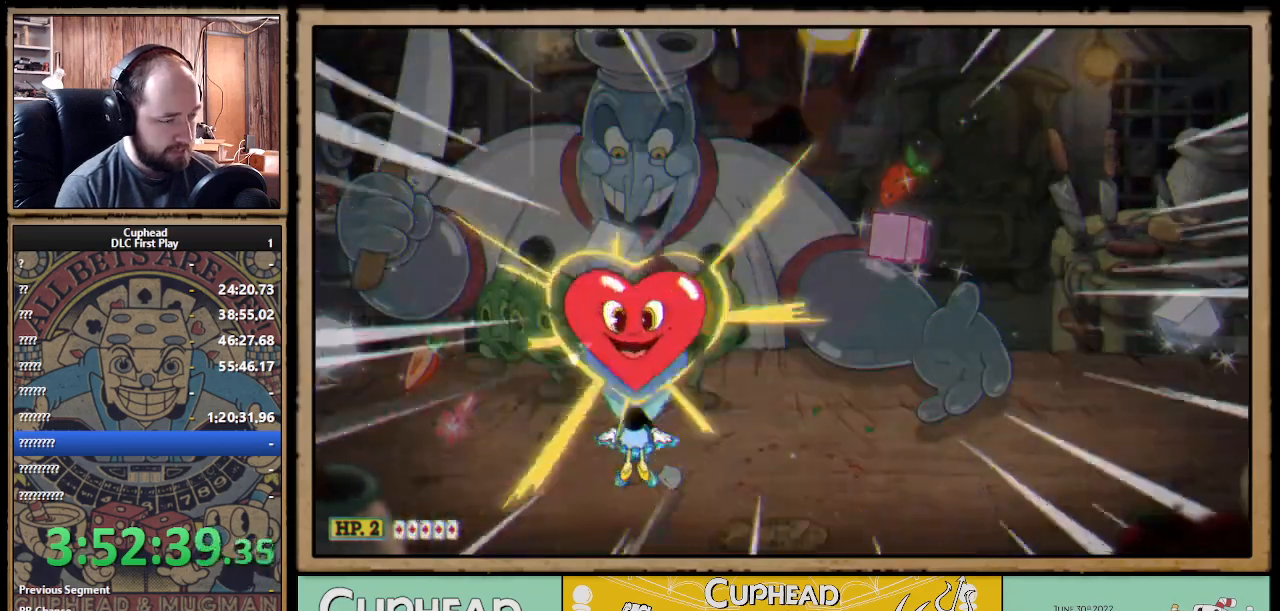
{"buttons": ["X"], "left_stick": "down", "right_stick": "center", "events": [[483, "left_stick", "down"]]}
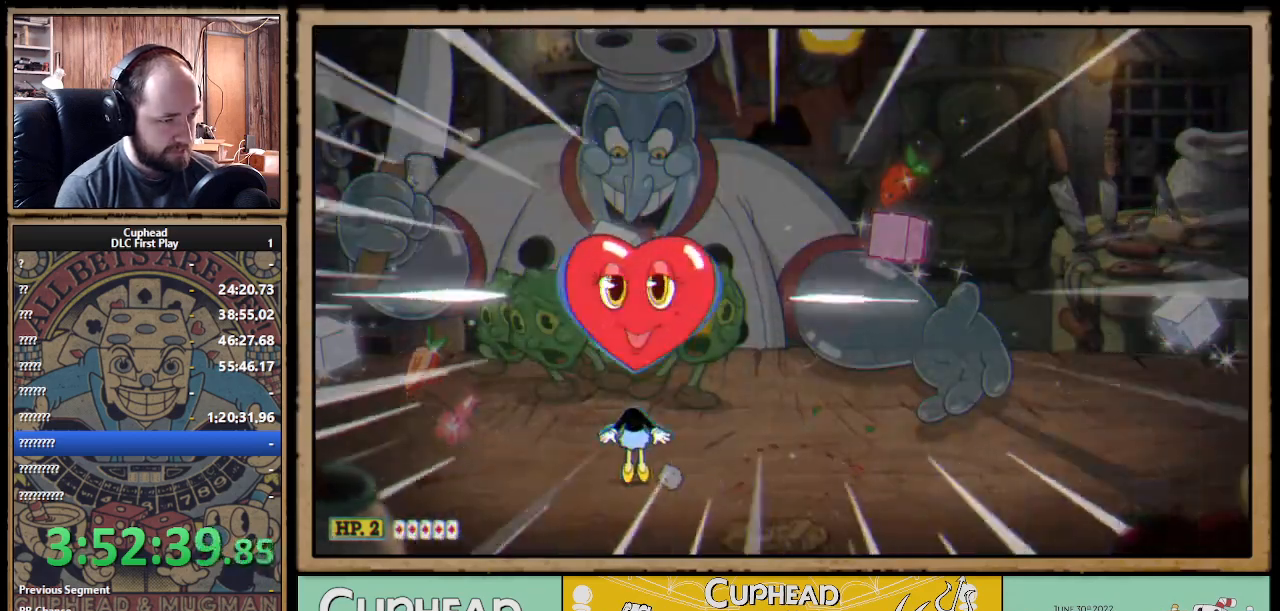
{"buttons": ["X"], "left_stick": "down", "right_stick": "center", "events": []}
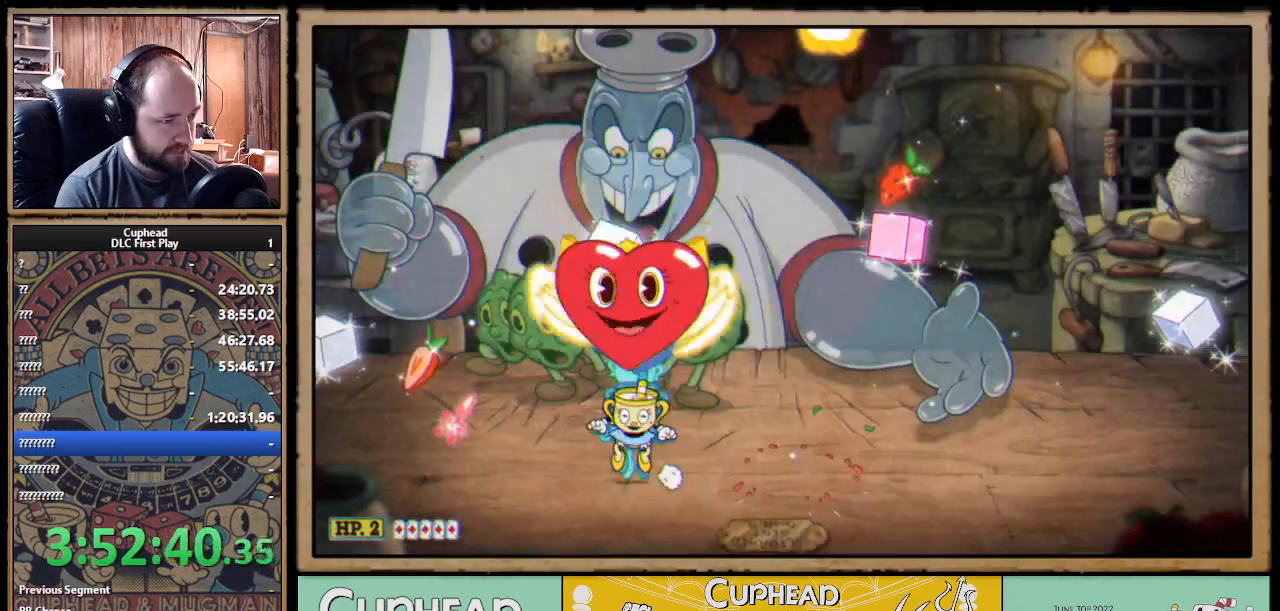
{"buttons": ["X"], "left_stick": "down", "right_stick": "center", "events": []}
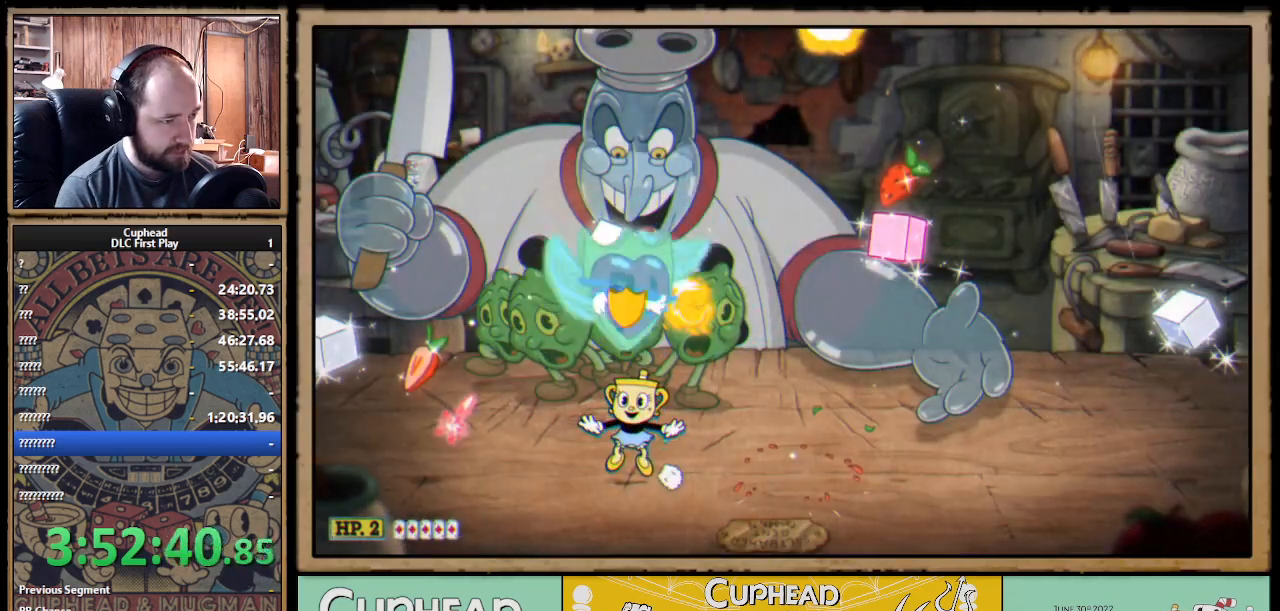
{"buttons": ["X"], "left_stick": "down", "right_stick": "center", "events": []}
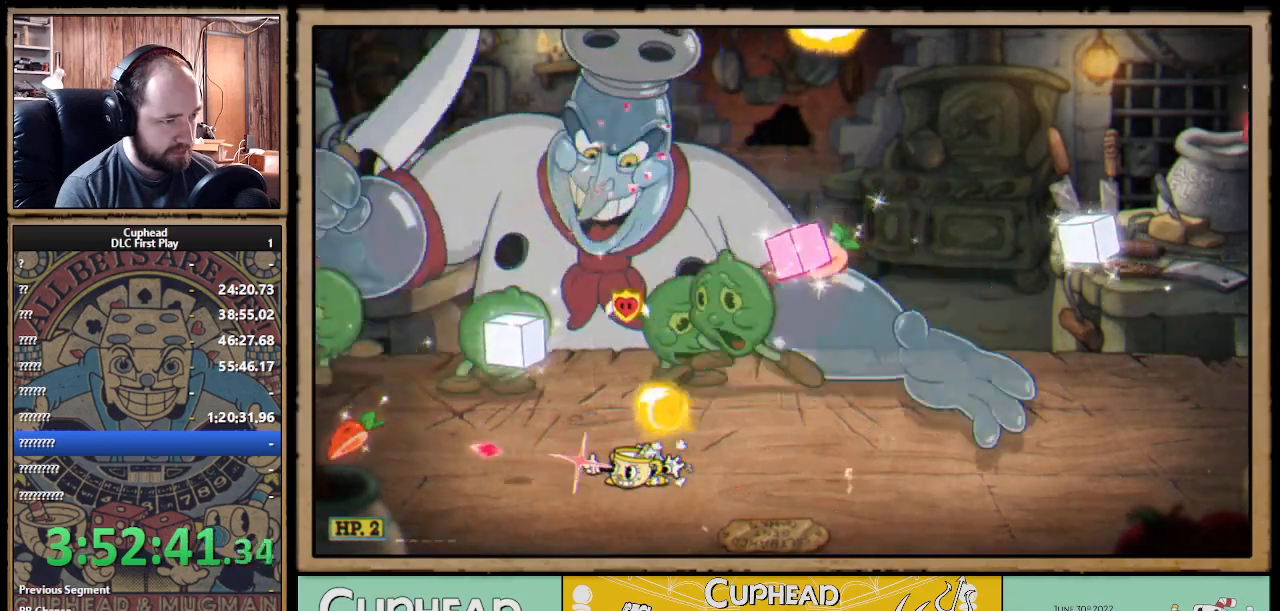
{"buttons": ["X"], "left_stick": "left", "right_stick": "center", "events": [[83, "left_stick", "down-left"], [217, "left_stick", "left"], [233, "A", "down"], [400, "A", "up"]]}
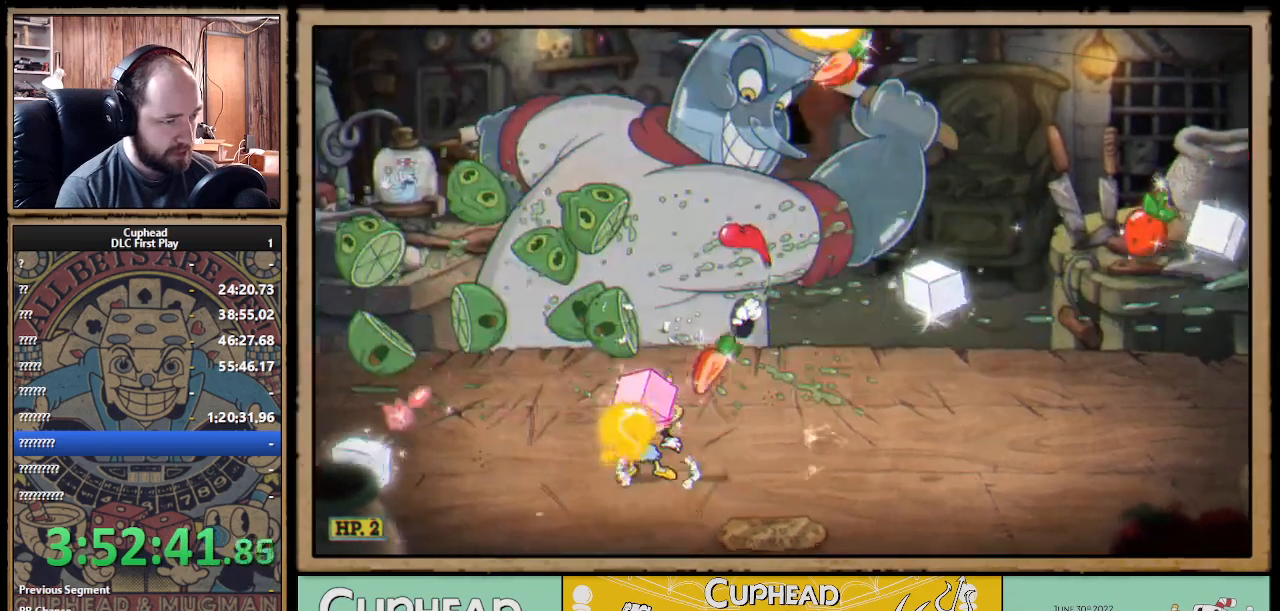
{"buttons": ["X"], "left_stick": "right", "right_stick": "center", "events": [[133, "A", "down"], [150, "B", "down"], [167, "A", "up"], [167, "X", "up"], [183, "X", "down"], [217, "B", "up"], [283, "left_stick", "center"], [400, "left_stick", "right"]]}
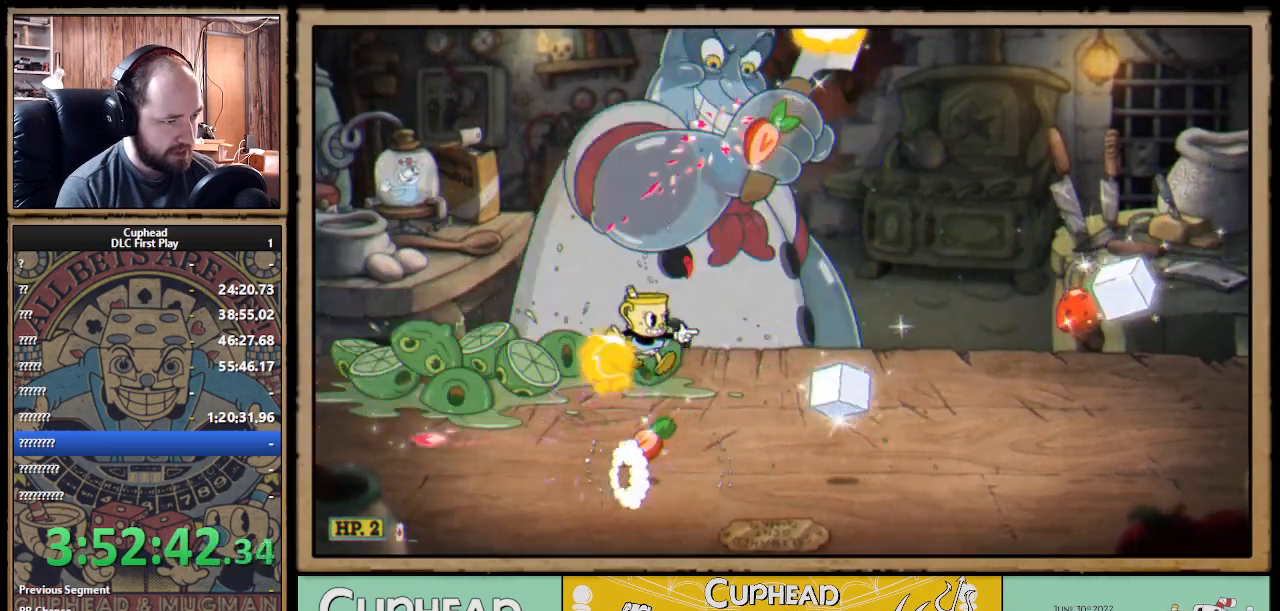
{"buttons": ["X"], "left_stick": "right", "right_stick": "center", "events": [[417, "A", "down"], [500, "A", "up"]]}
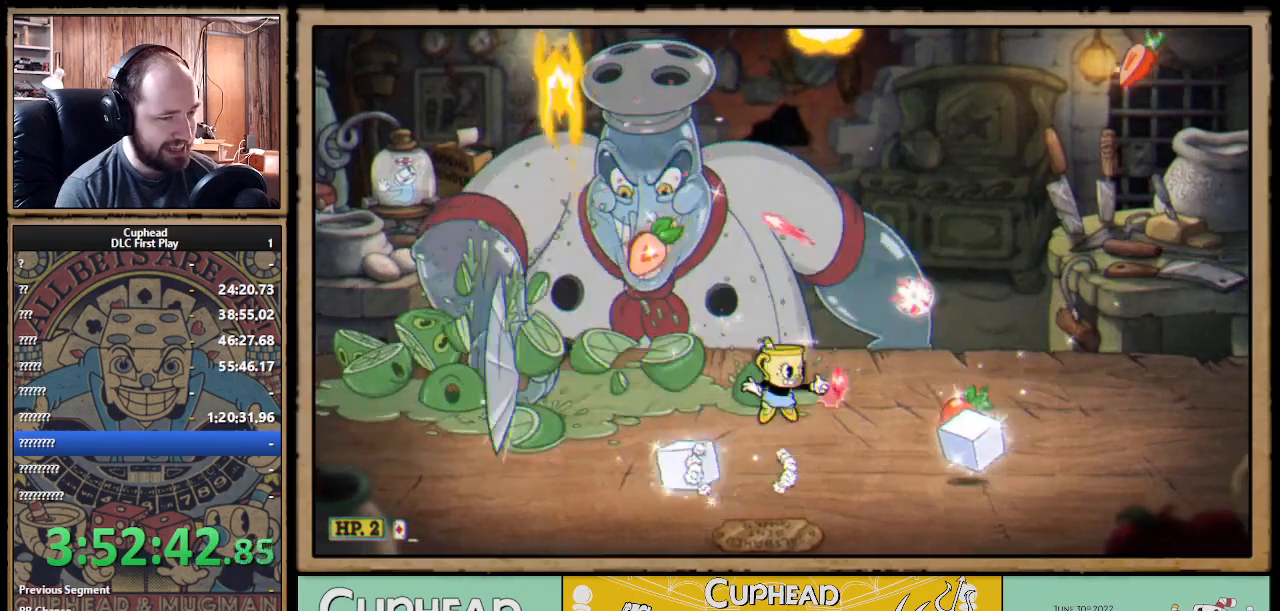
{"buttons": ["A", "X"], "left_stick": "right", "right_stick": "center", "events": [[133, "left_stick", "up-left"], [350, "left_stick", "center"], [450, "left_stick", "right"], [483, "A", "down"]]}
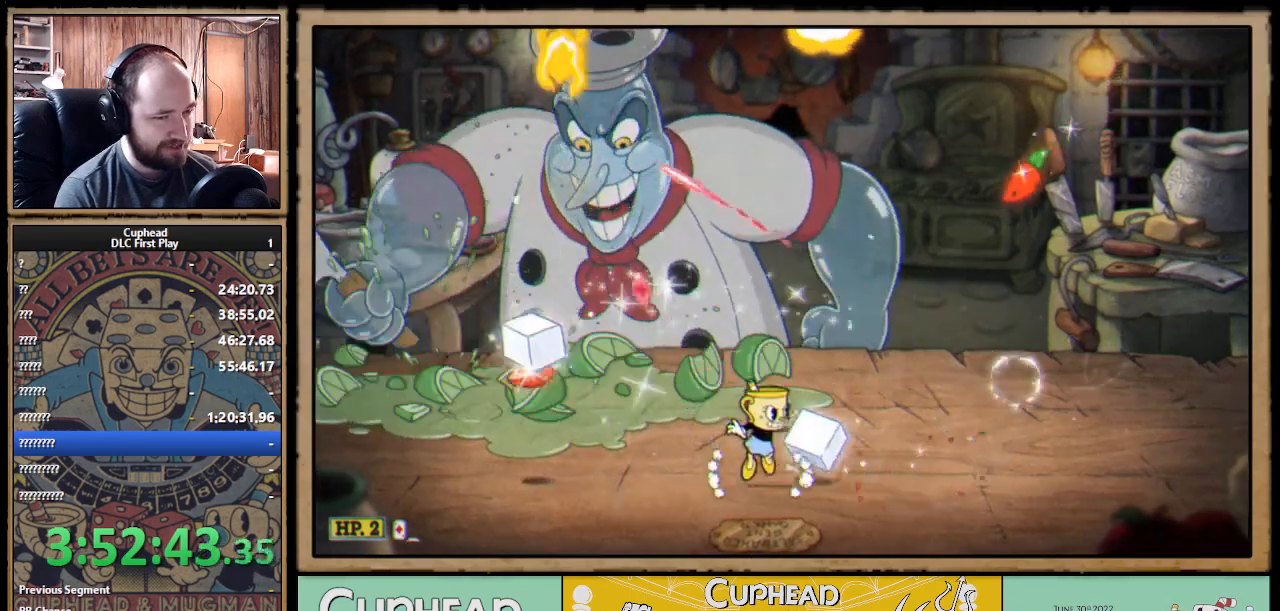
{"buttons": ["X"], "left_stick": "up", "right_stick": "center", "events": [[83, "B", "down"], [167, "A", "up"], [167, "B", "up"], [300, "left_stick", "up-left"], [433, "left_stick", "up"]]}
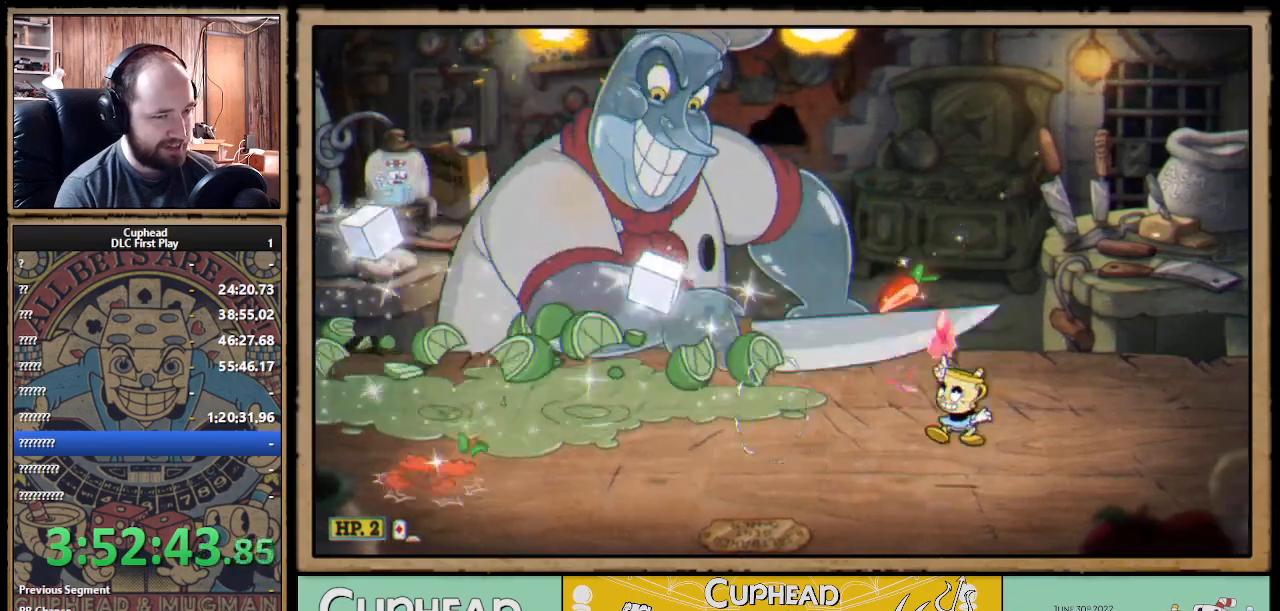
{"buttons": ["X", "R1"], "left_stick": "up-left", "right_stick": "center", "events": [[200, "R1", "down"], [367, "left_stick", "up-left"]]}
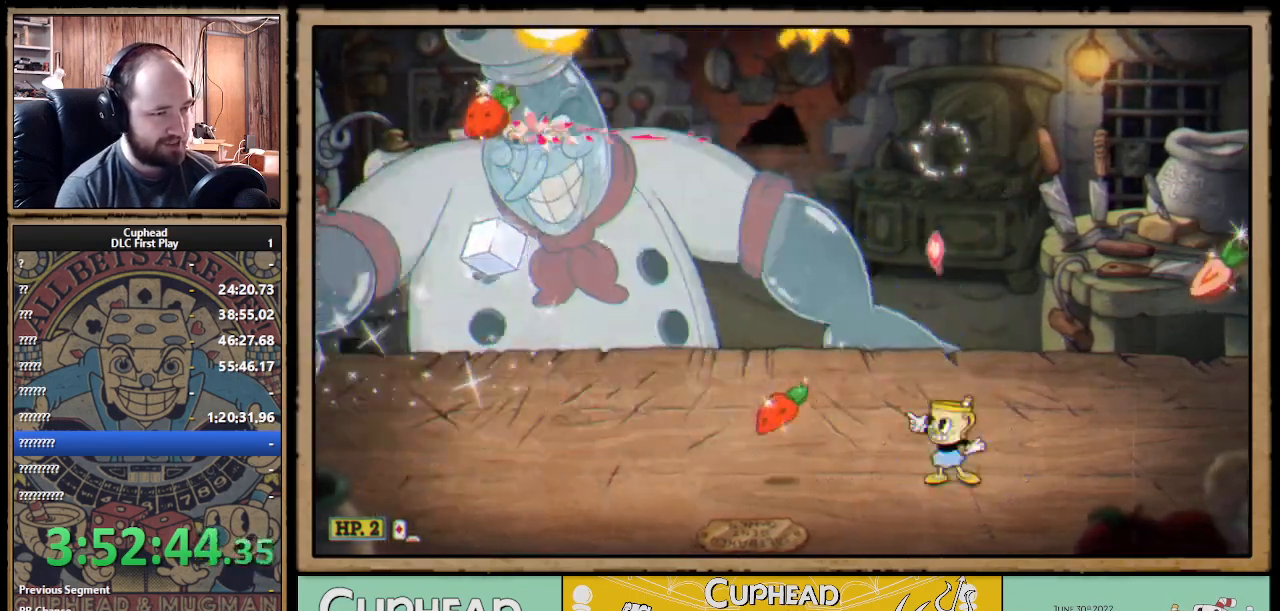
{"buttons": ["X", "R1"], "left_stick": "up-left", "right_stick": "center", "events": [[167, "R1", "up"], [450, "R1", "down"]]}
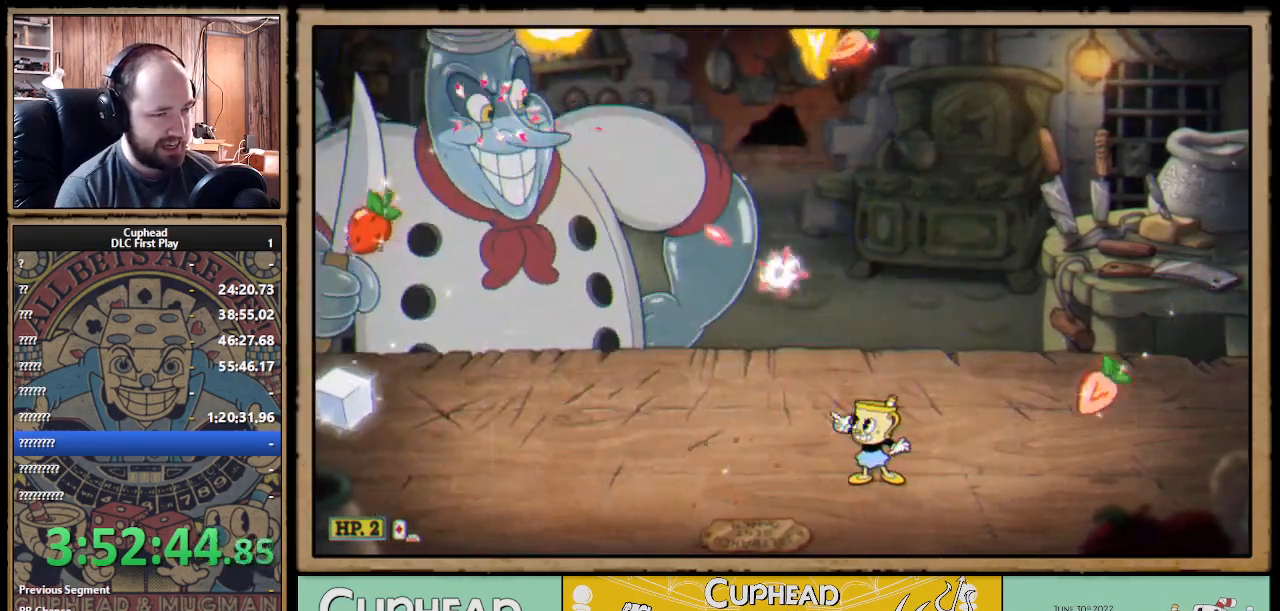
{"buttons": ["X"], "left_stick": "up-left", "right_stick": "center", "events": [[33, "R1", "up"]]}